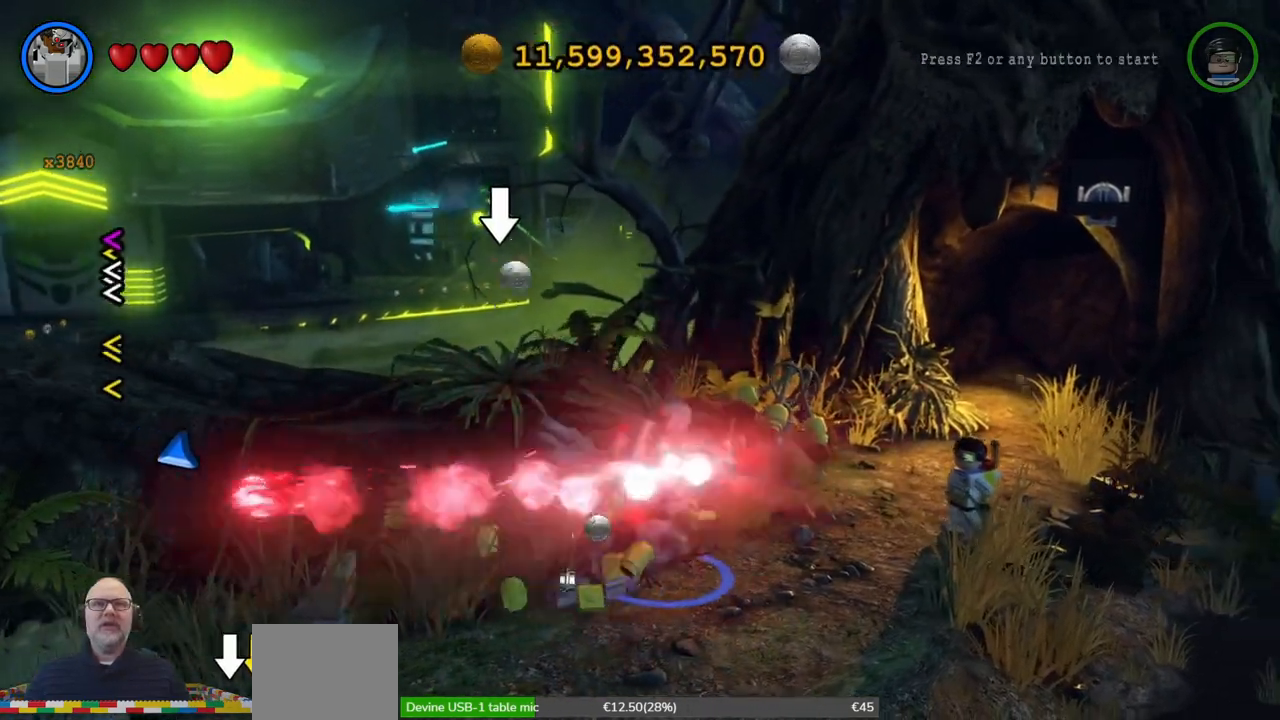
Gameplay with a controller (Xbox layout); each line is a JSON object with the inputs held at the frame after it (dt_ms = milliseconds from this image to that frame). "events" lists button and stick changes between this image and that frame as [ms after this image, input, new state], when the widget could be followed in between. Not read: L2 R2 right_stick.
{"dt_ms": 500, "buttons": ["B"], "left_stick": "down"}
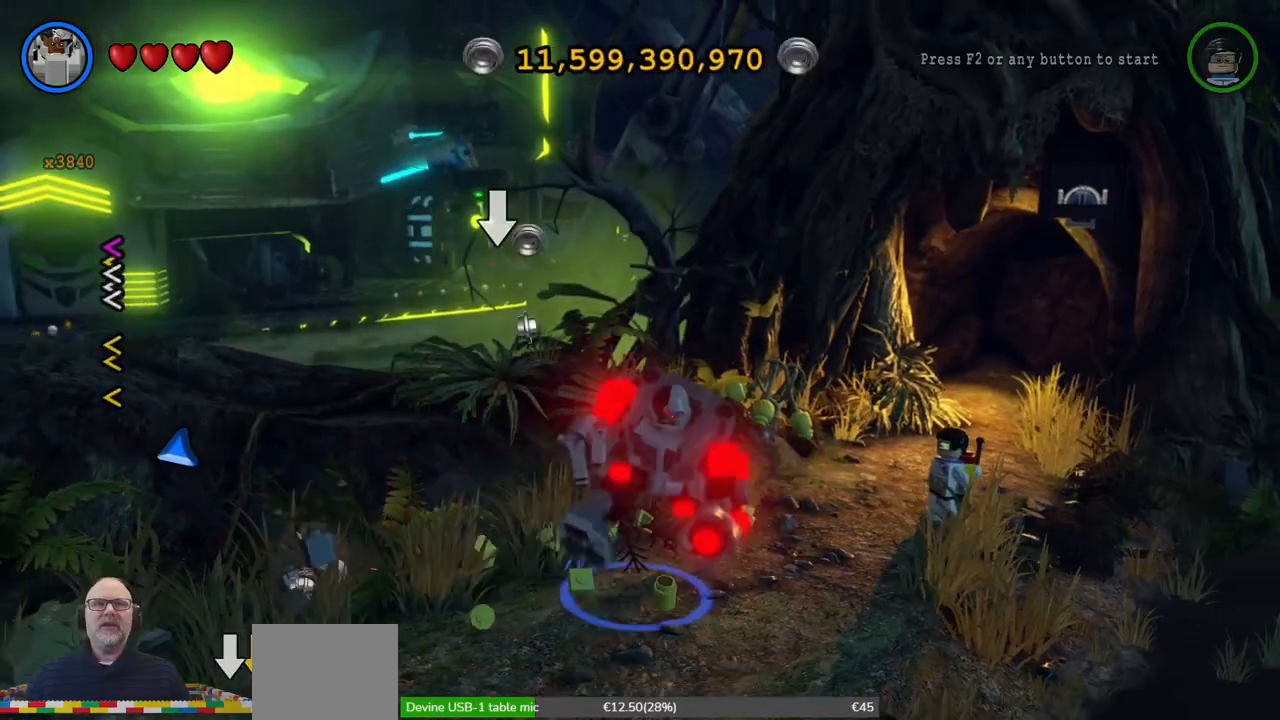
{"dt_ms": 1000, "buttons": [], "left_stick": "left"}
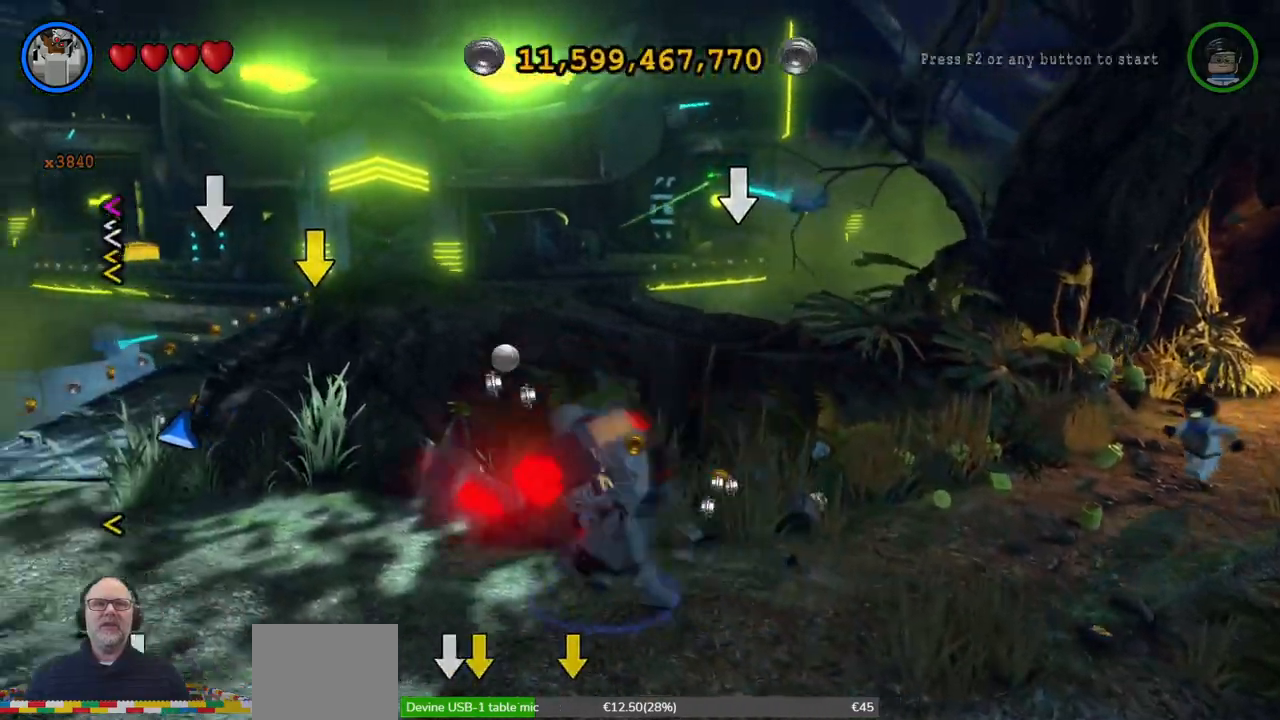
{"dt_ms": 1000, "buttons": [], "left_stick": "left"}
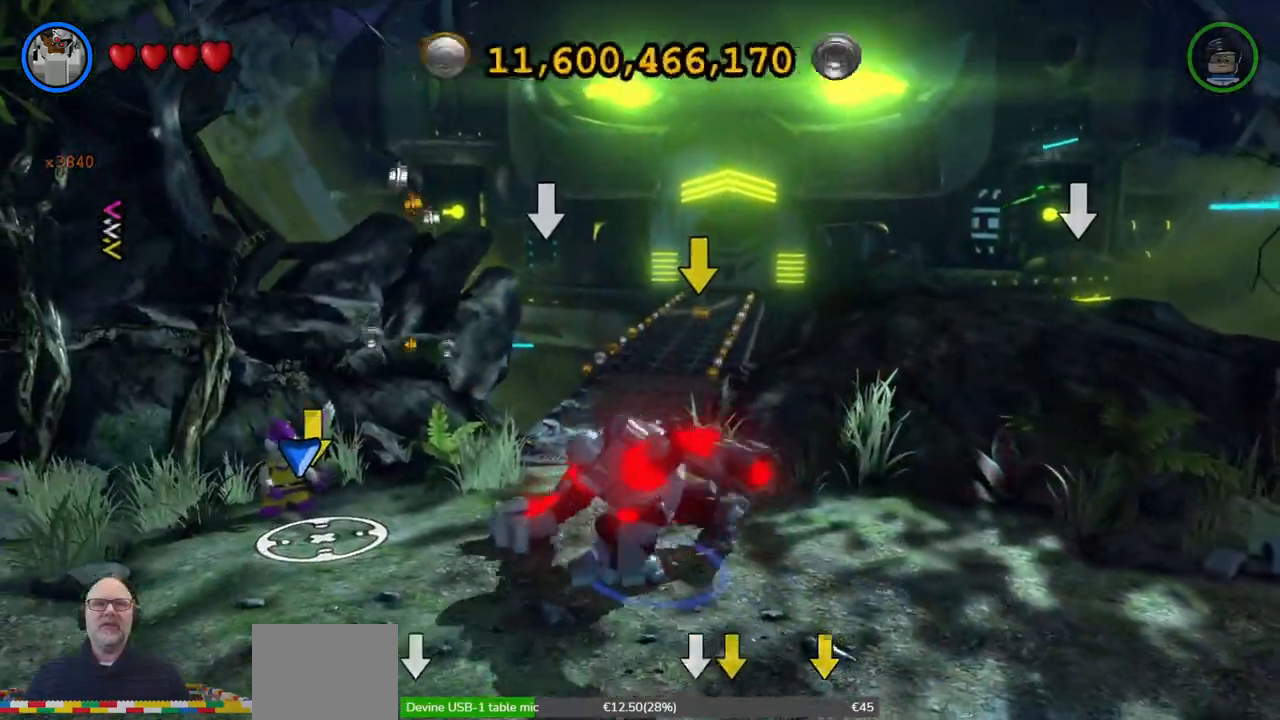
{"dt_ms": 500, "buttons": [], "left_stick": "down-left", "events": [[67, "left_stick", "down-left"], [100, "X", "down"], [200, "X", "up"]]}
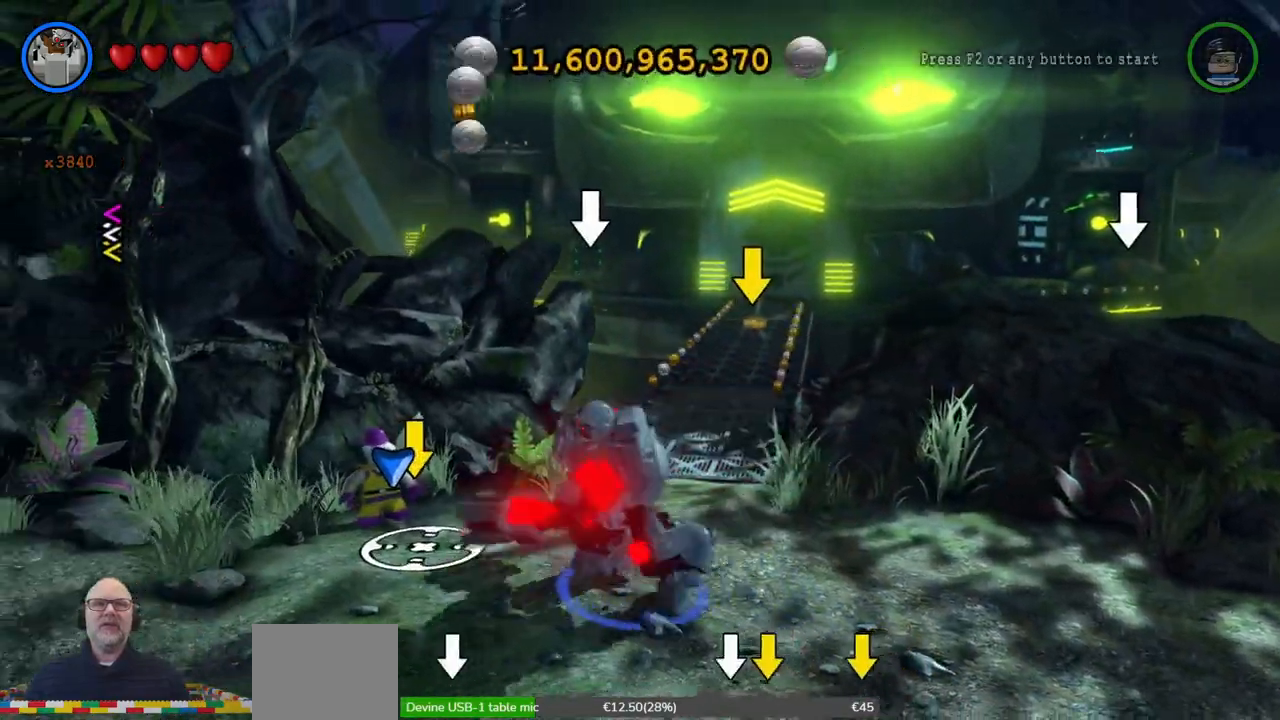
{"dt_ms": 500, "buttons": [], "left_stick": "left", "events": [[500, "left_stick", "left"]]}
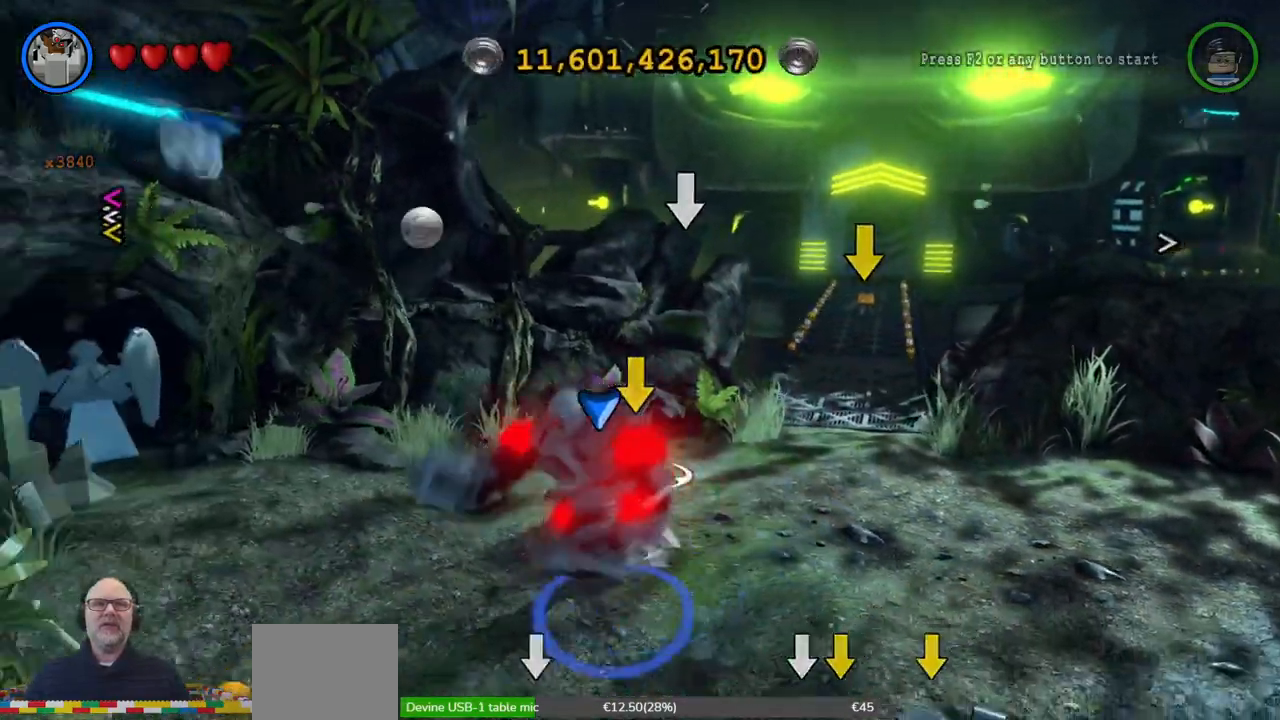
{"dt_ms": 500, "buttons": [], "left_stick": "up", "events": [[167, "left_stick", "up-left"], [400, "left_stick", "up"]]}
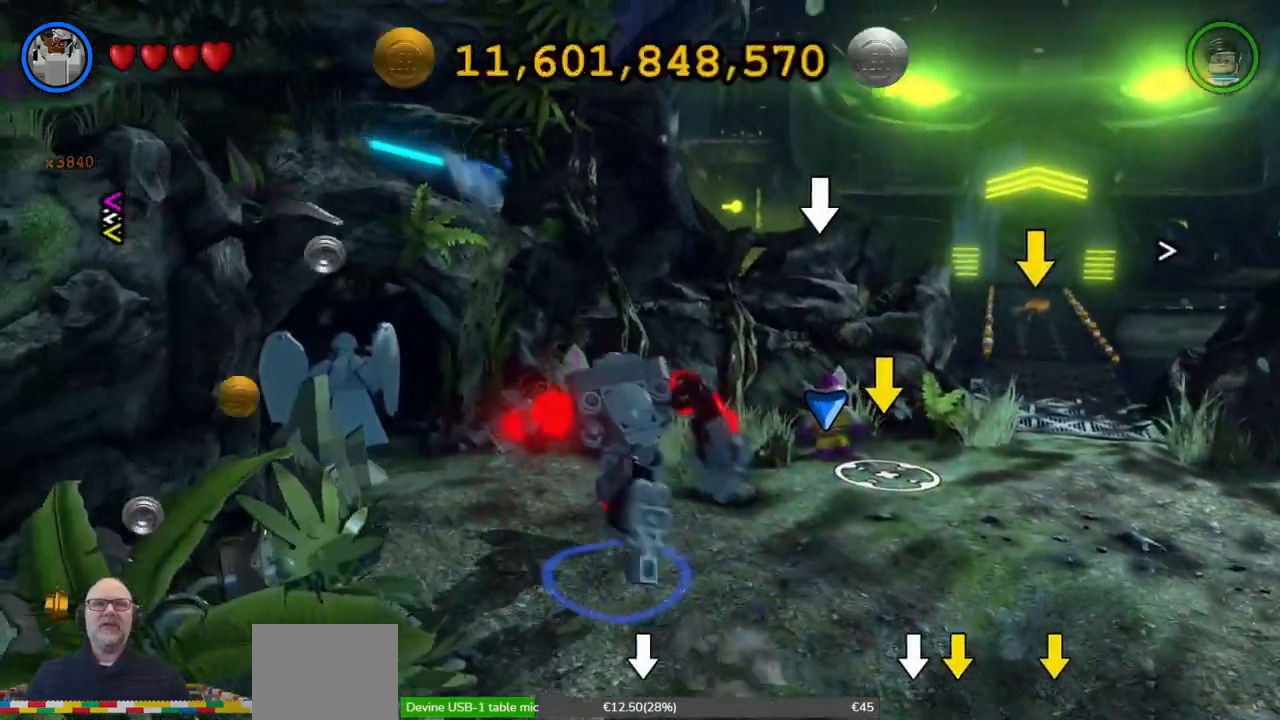
{"dt_ms": 500, "buttons": ["Y"], "left_stick": "center", "events": [[33, "left_stick", "center"], [500, "Y", "down"]]}
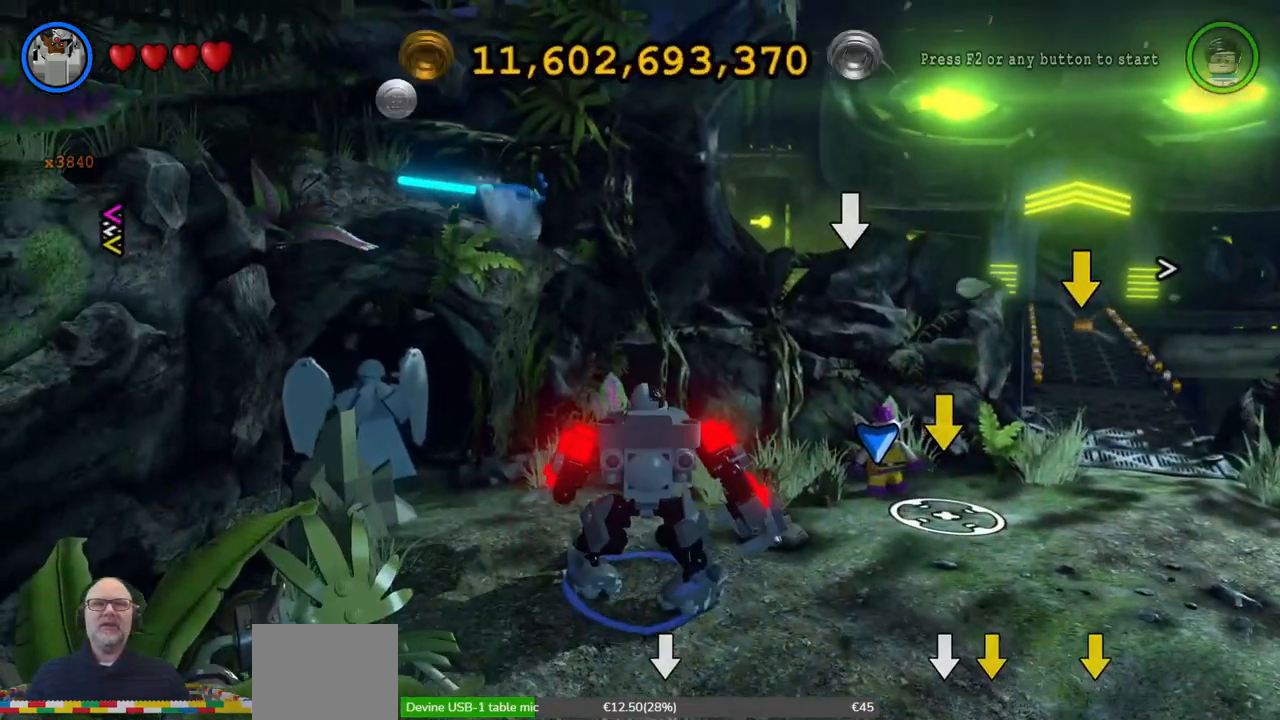
{"dt_ms": 500, "buttons": ["Y"], "left_stick": "center", "events": []}
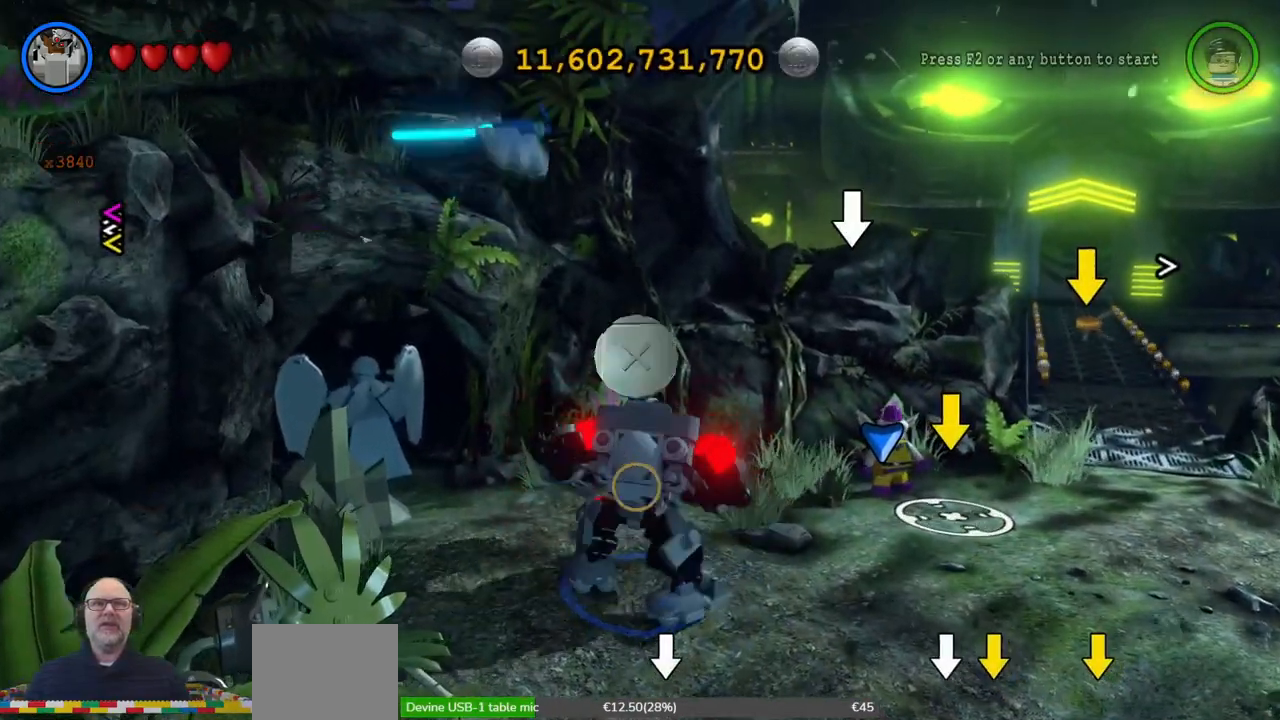
{"dt_ms": 500, "buttons": ["Y"], "left_stick": "center", "events": []}